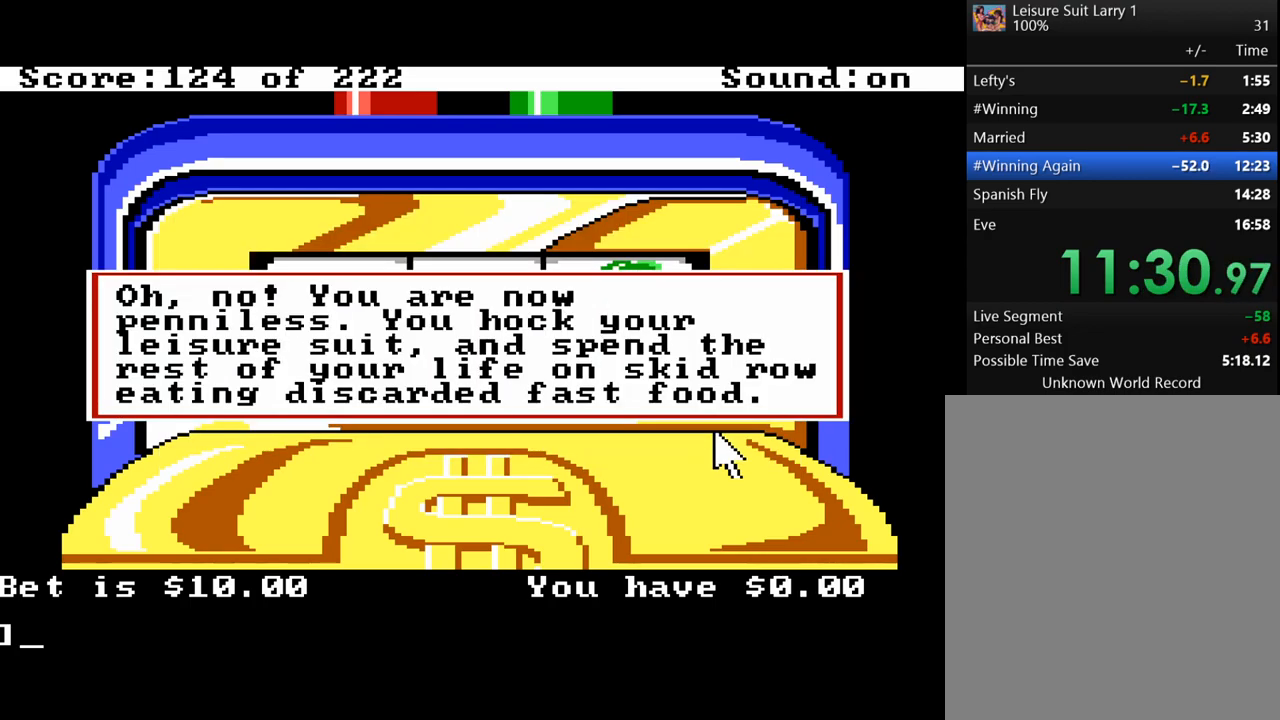
Gameplay with keyboard and mouse; each line is a JSON object with the keys held at the frame after it. "events" lists presses ("down") and releases ("up") of "alt", "backspace", "caps_lock", "ctrl", "down", "escape", "f1", "f10", "f11", "f12", "f2", "f3", "f4", "f5", "f6", "f7", "f8", "f9", "left", "return", "right", "shift", "space", "tab" and "up" between this image and that frame as [ms after this image, input, new state], when the widget could be followed in between. No other keys are recorded. Mouse buttons are not recorded. Not read: mouse_move.
{"keys": [], "events": []}
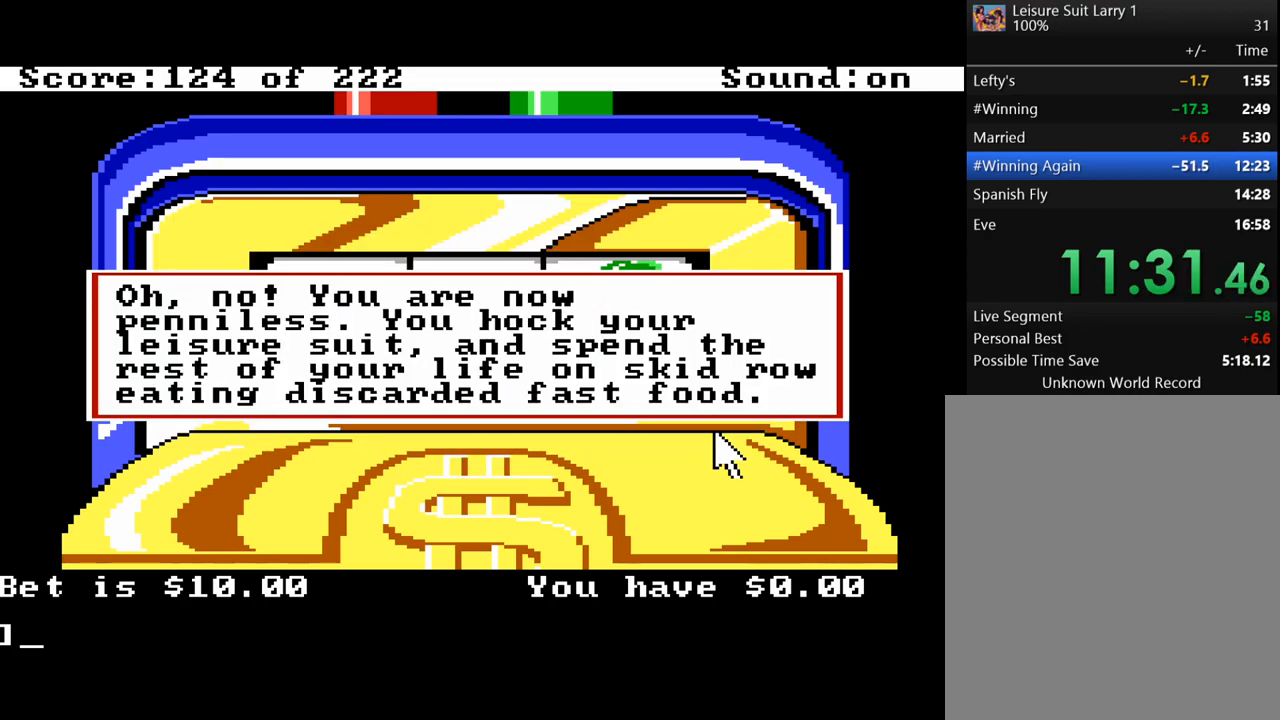
{"keys": ["f7"], "events": [[267, "return", "down"], [350, "return", "up"], [500, "f7", "down"]]}
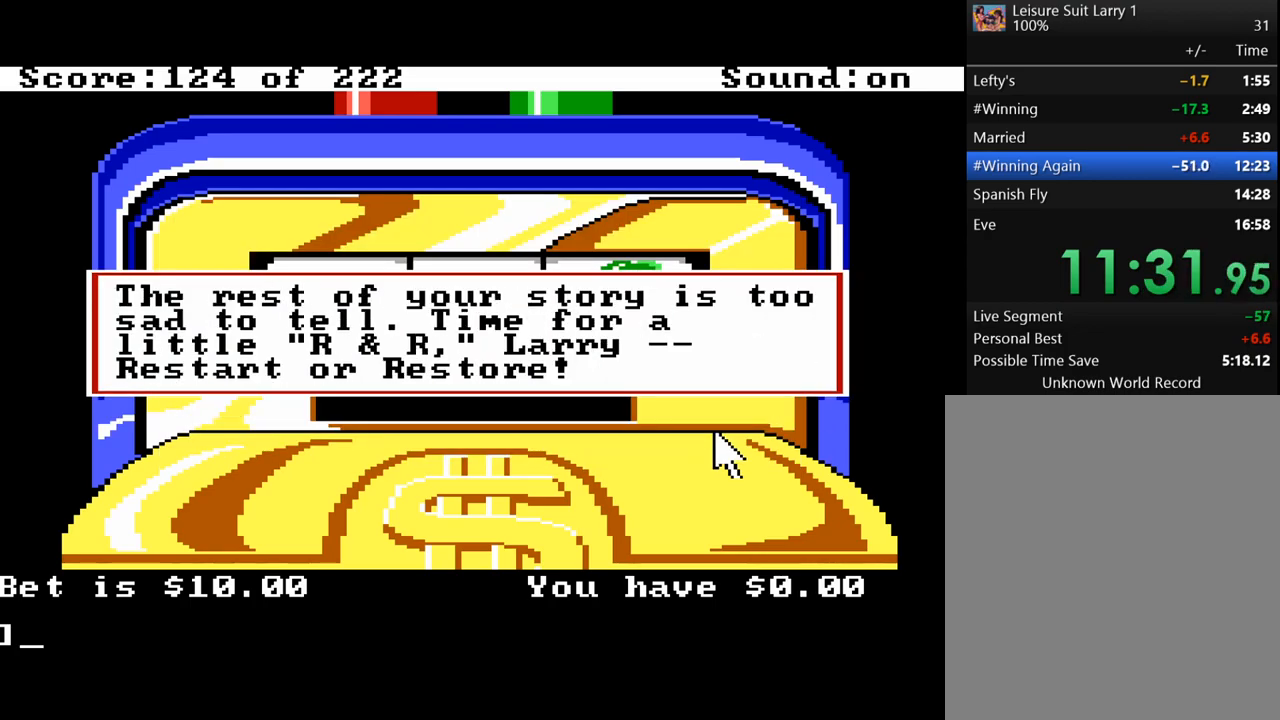
{"keys": [], "events": [[133, "f7", "up"], [183, "return", "down"], [317, "return", "up"], [367, "f7", "down"], [467, "f7", "up"]]}
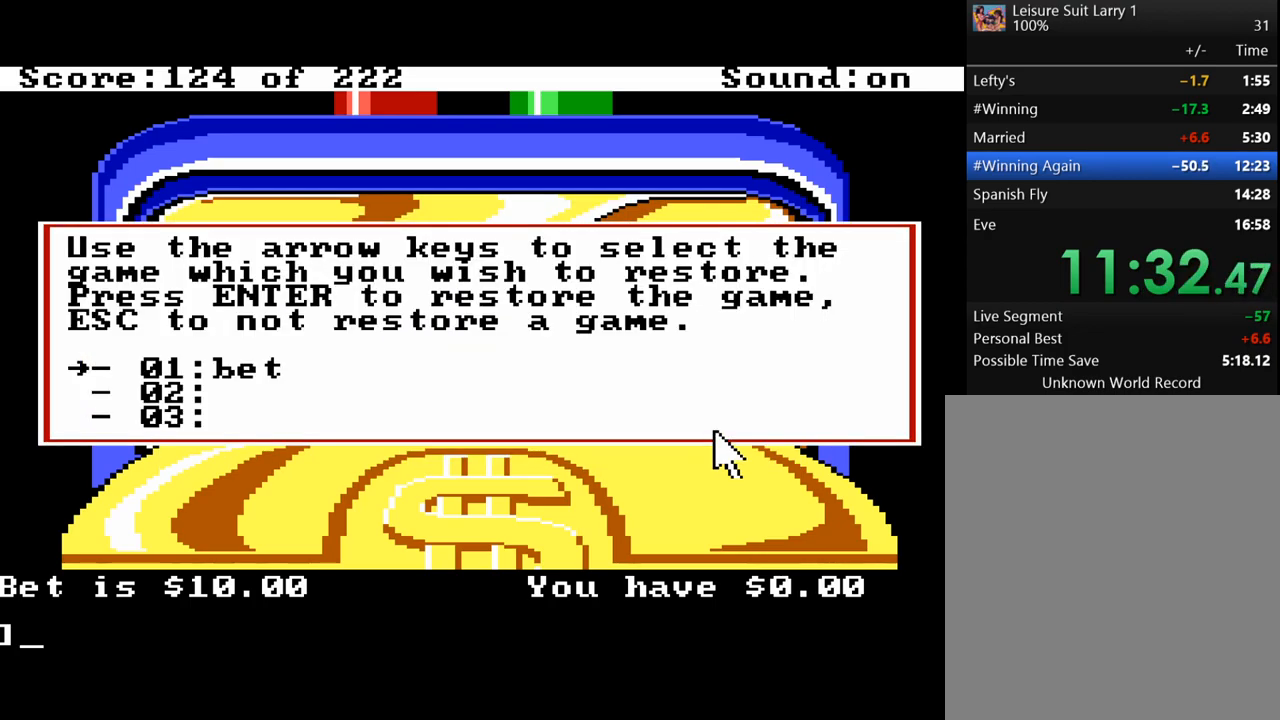
{"keys": [], "events": [[100, "f8", "down"], [200, "f8", "up"], [283, "return", "down"], [433, "return", "up"]]}
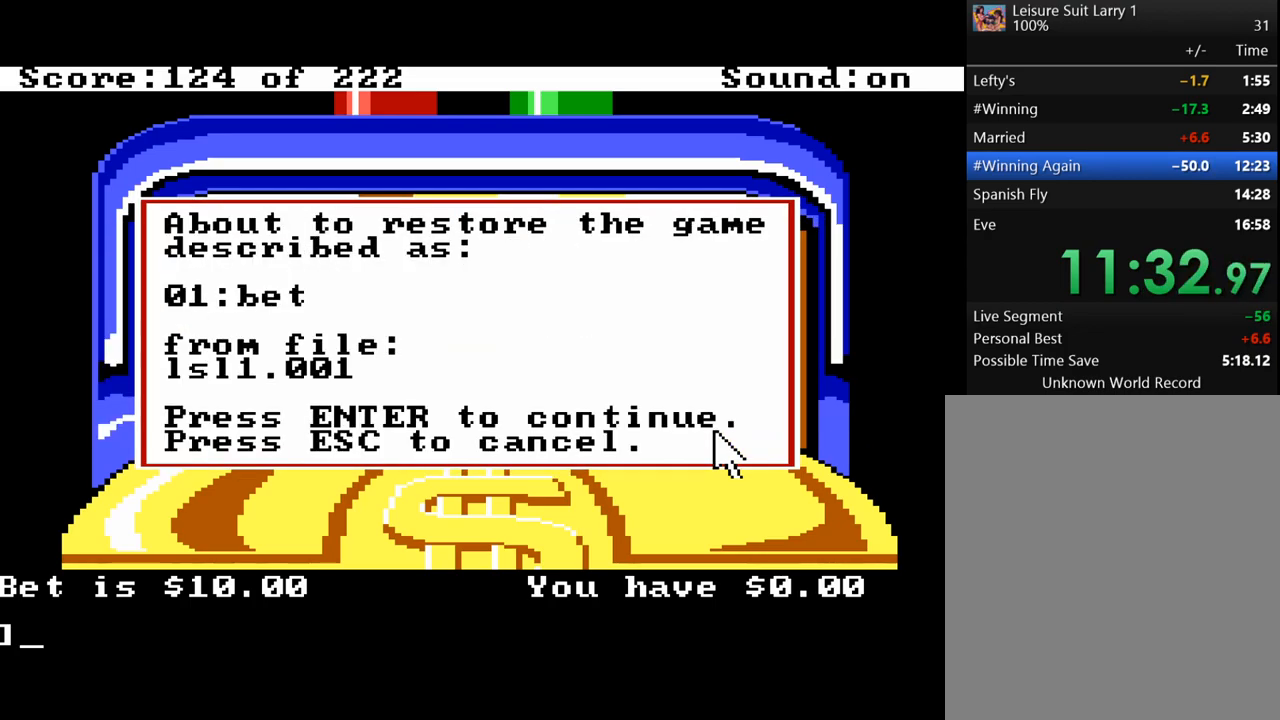
{"keys": [], "events": [[167, "return", "down"], [267, "return", "up"]]}
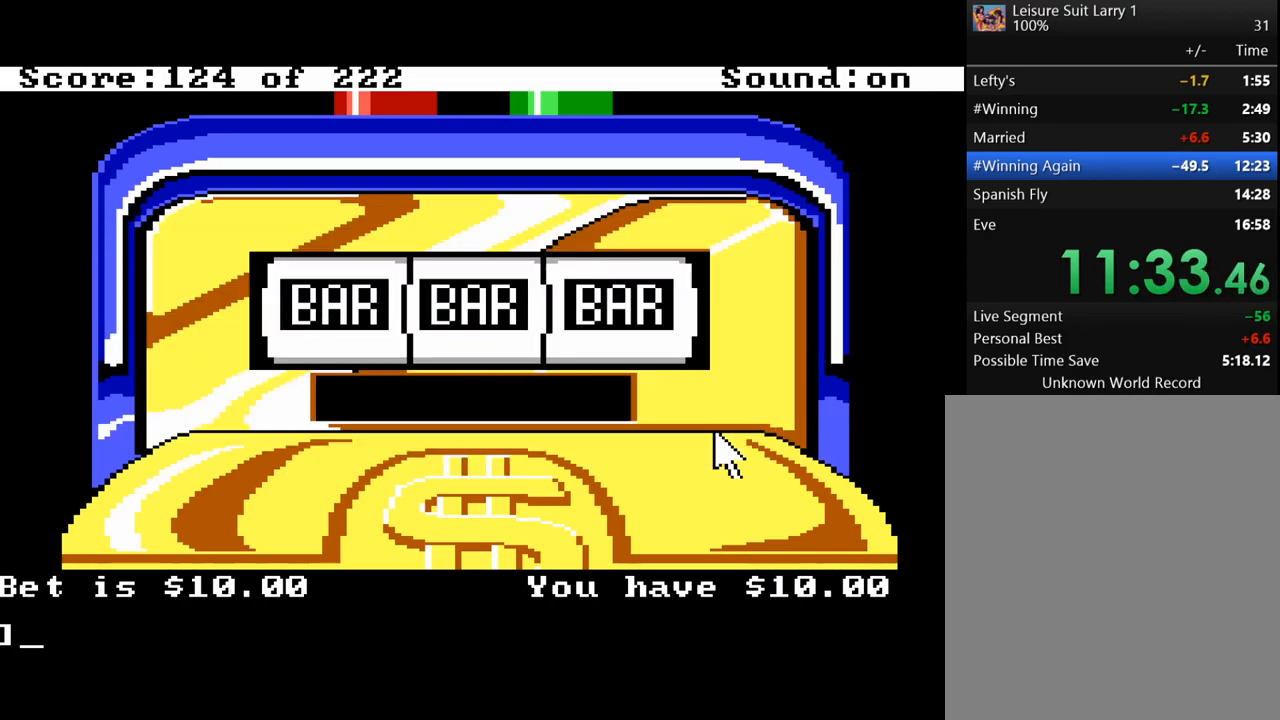
{"keys": [], "events": [[183, "f8", "down"], [283, "f8", "up"]]}
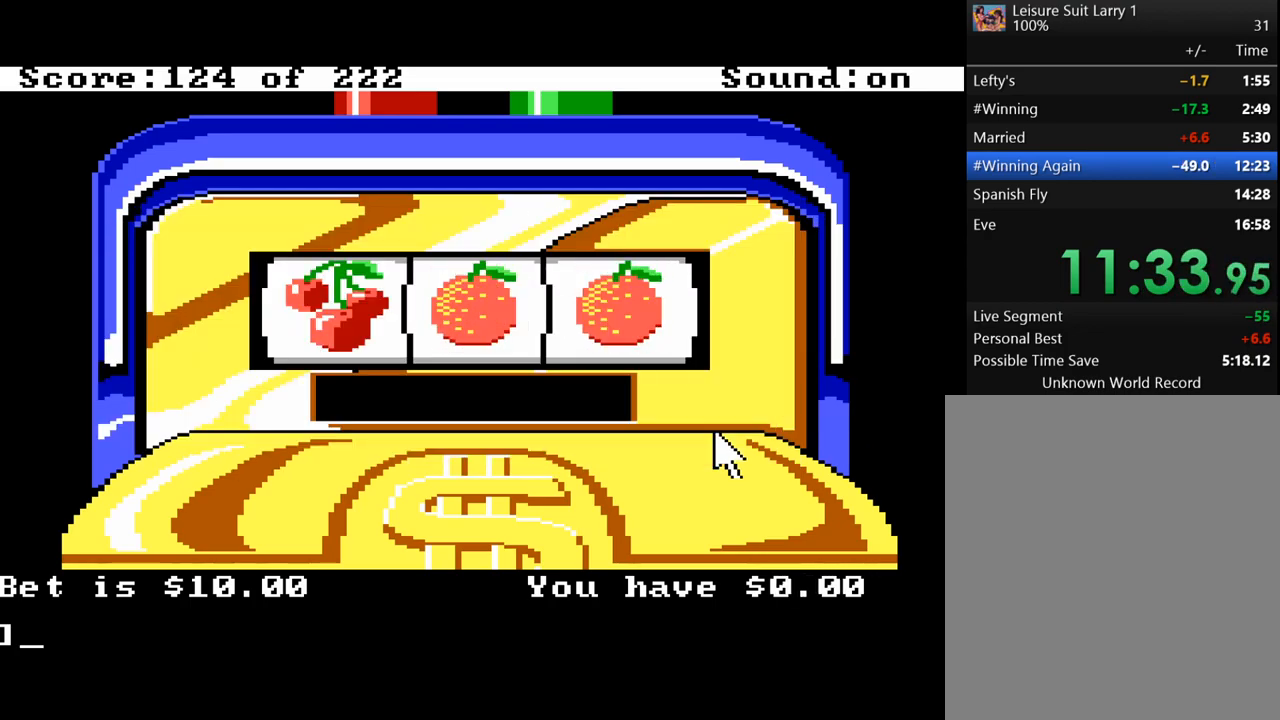
{"keys": [], "events": []}
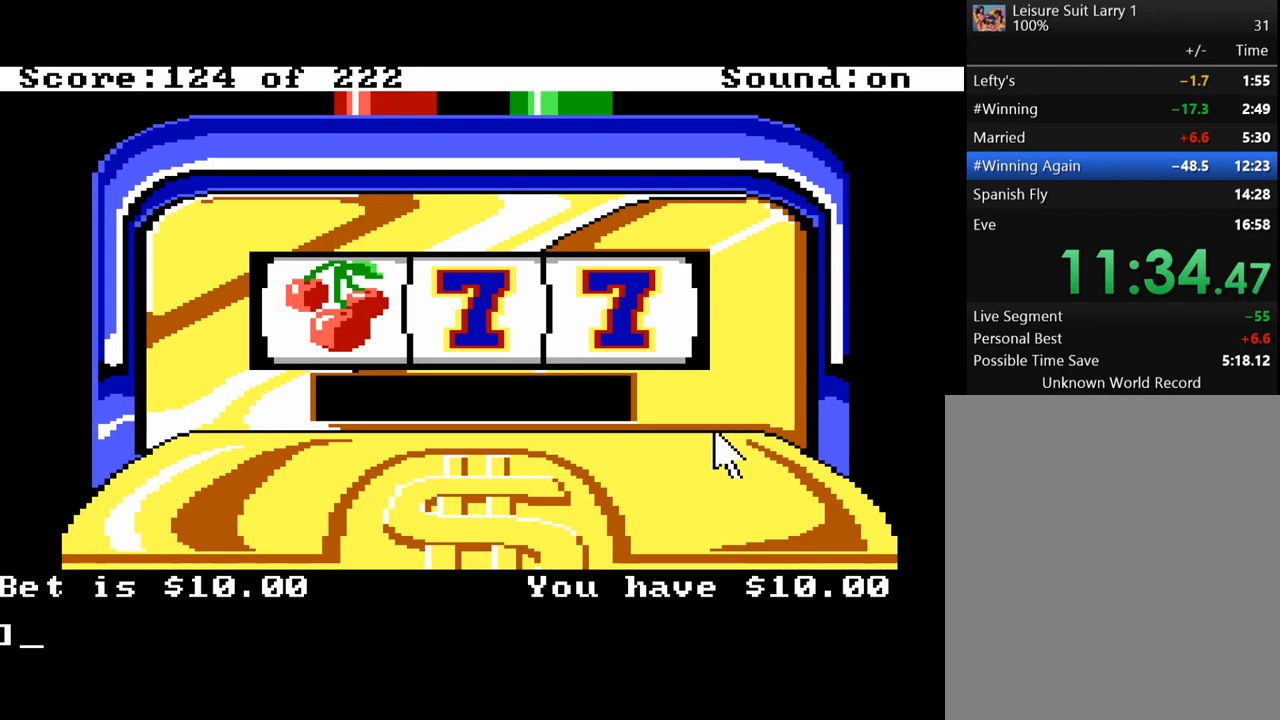
{"keys": [], "events": []}
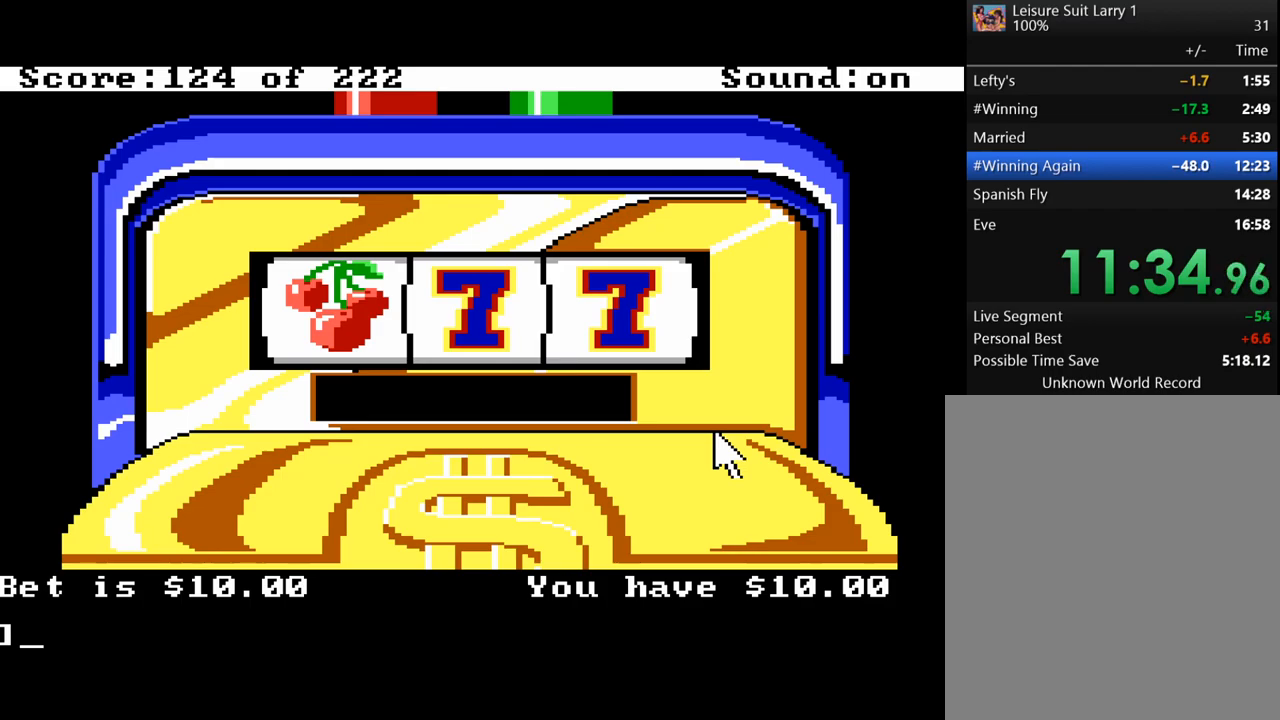
{"keys": [], "events": [[83, "f7", "down"], [133, "f7", "up"]]}
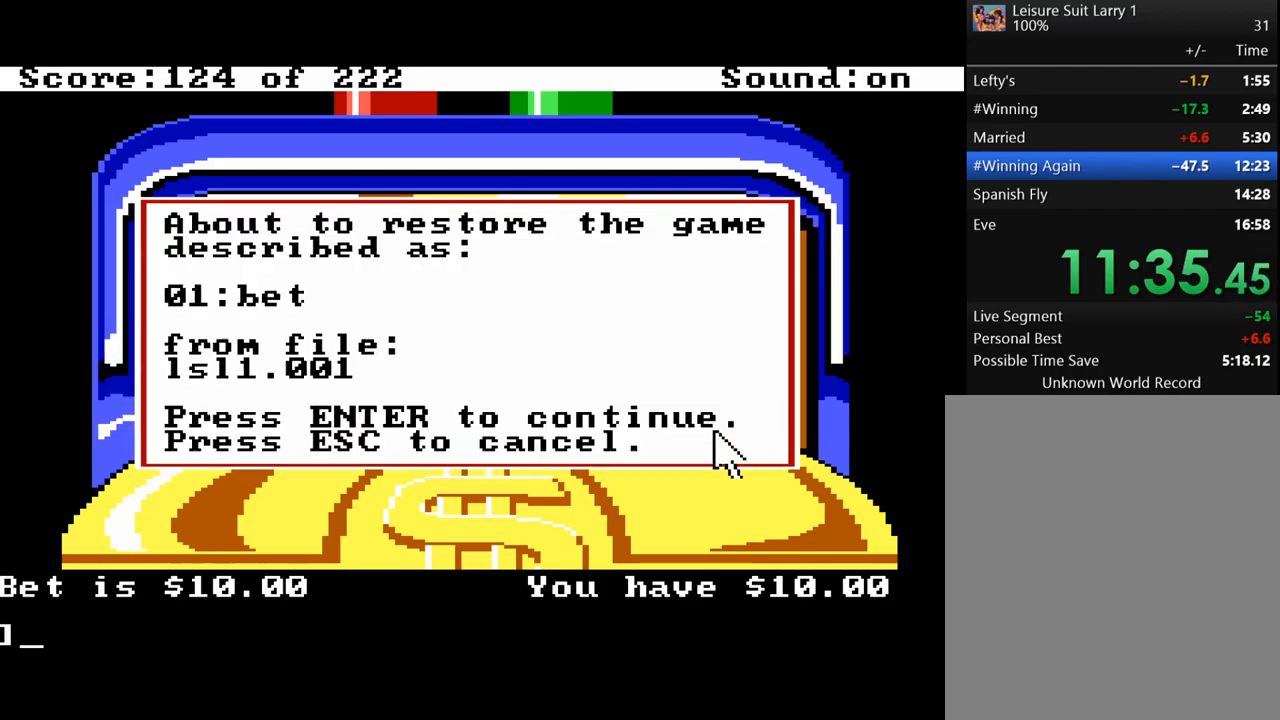
{"keys": [], "events": [[17, "return", "down"], [150, "return", "up"], [200, "return", "down"], [283, "return", "up"]]}
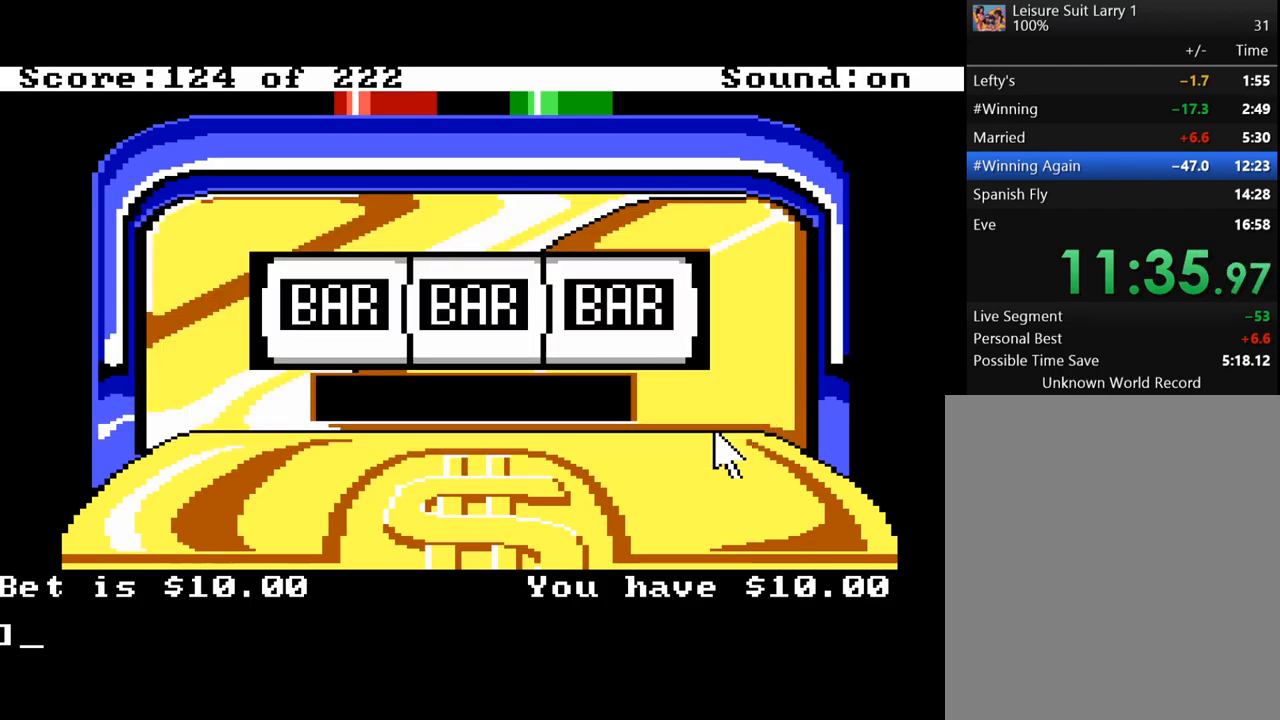
{"keys": [], "events": [[33, "f8", "down"], [117, "f8", "up"]]}
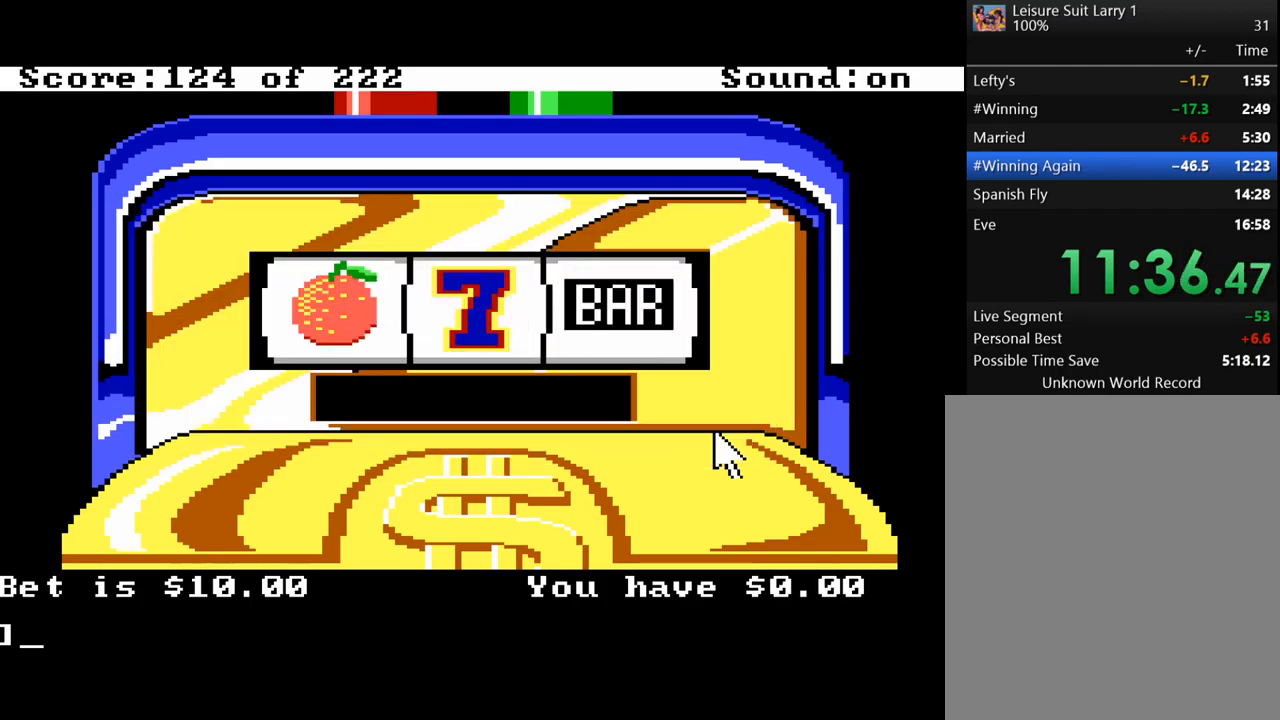
{"keys": [], "events": []}
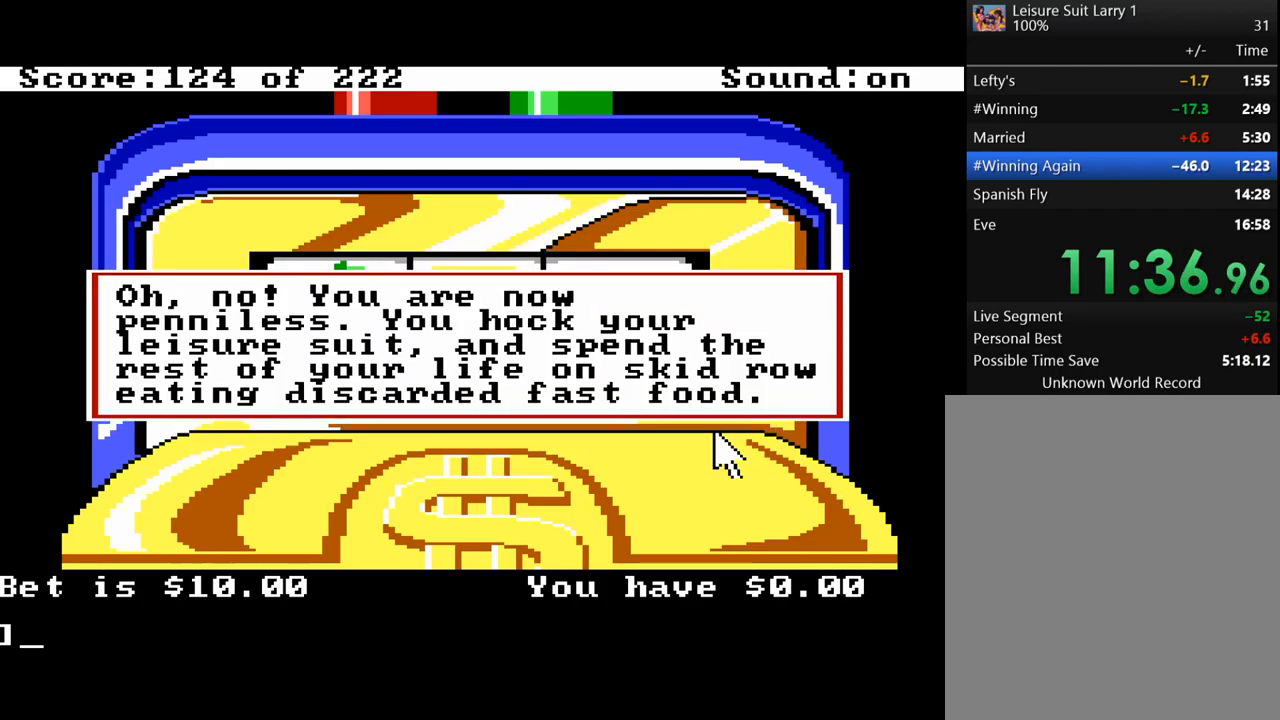
{"keys": ["return"], "events": [[100, "return", "down"], [250, "return", "up"], [433, "return", "down"]]}
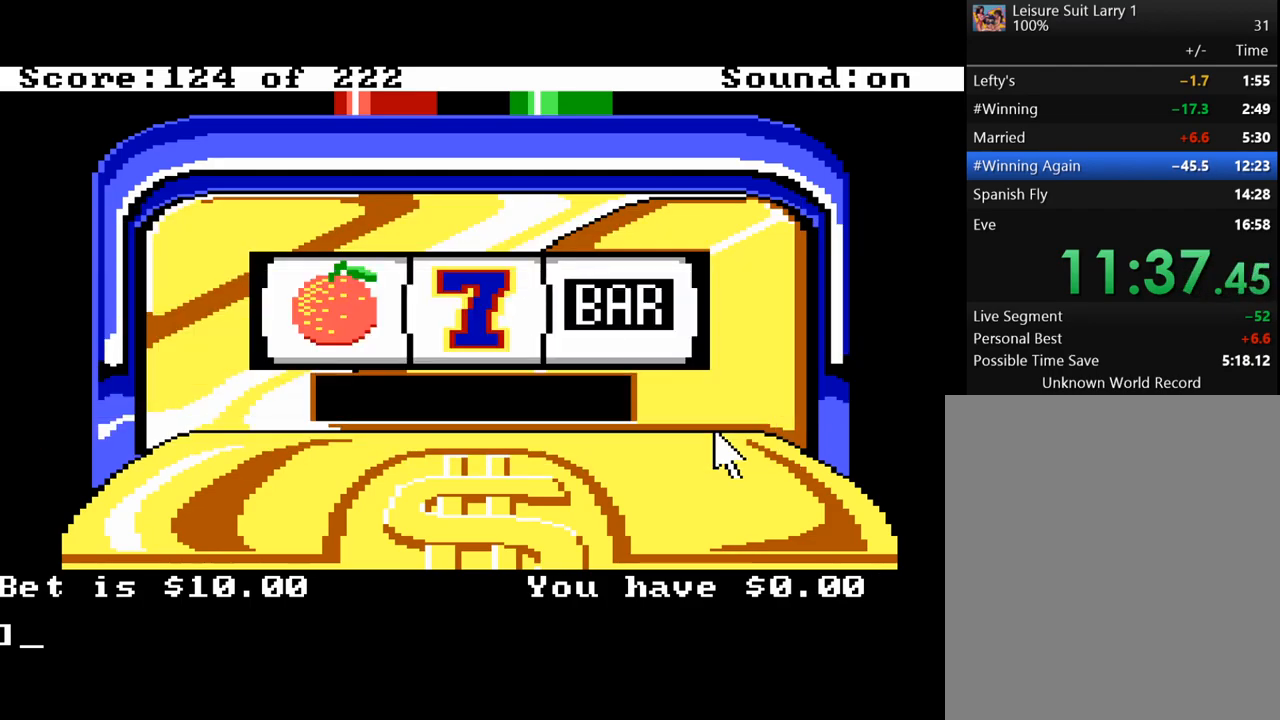
{"keys": ["return"], "events": [[33, "return", "up"], [67, "f7", "down"], [217, "f7", "up"], [450, "return", "down"]]}
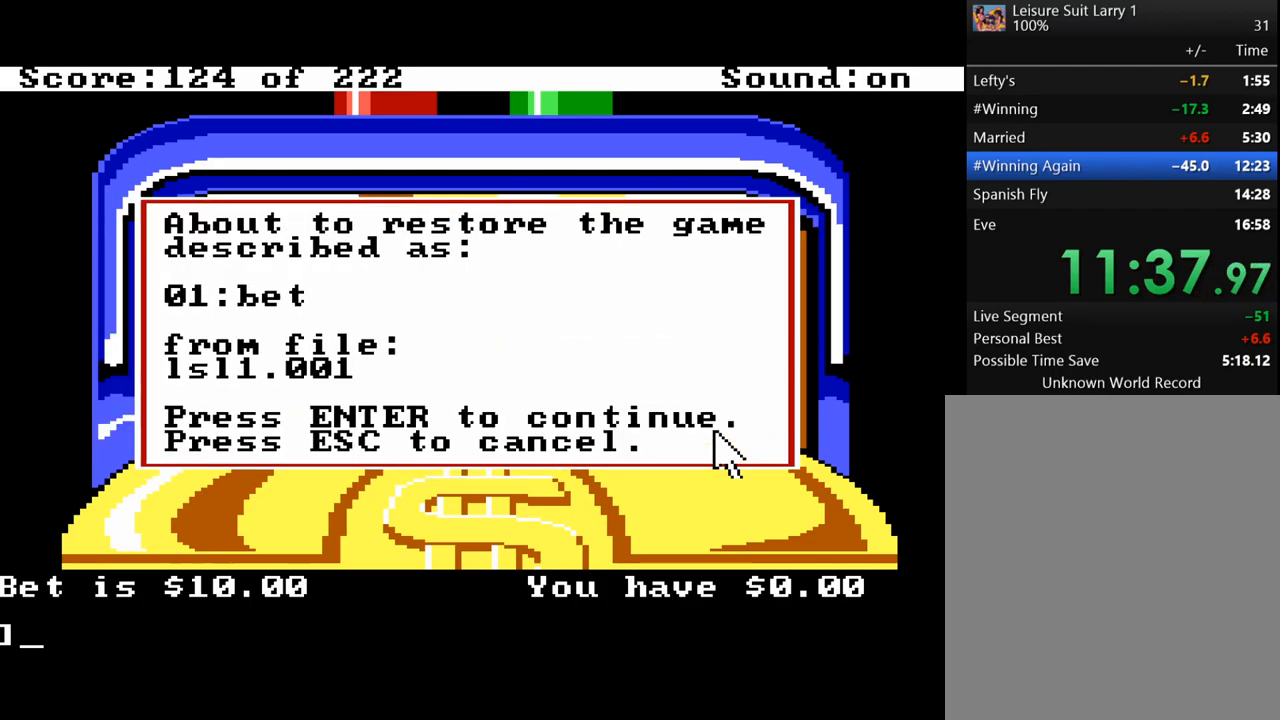
{"keys": ["f8"], "events": [[50, "return", "up"], [133, "return", "down"], [233, "return", "up"], [367, "f8", "down"]]}
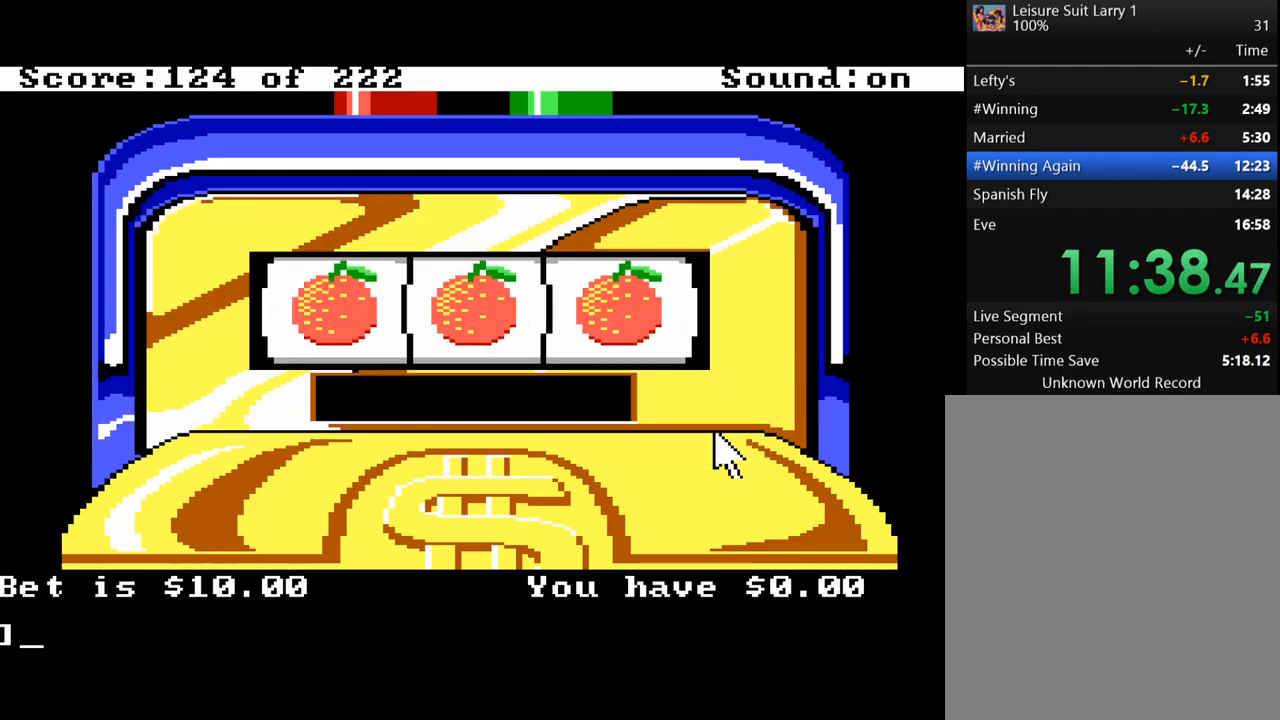
{"keys": [], "events": [[17, "f8", "up"]]}
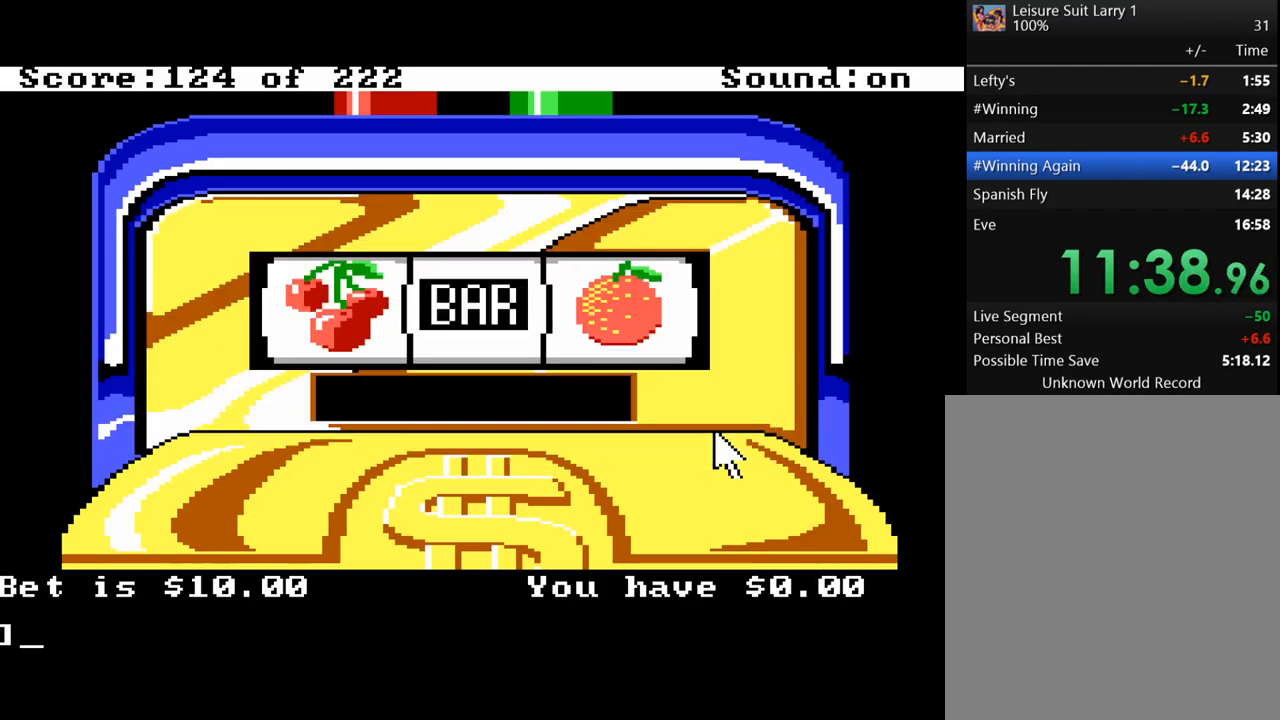
{"keys": [], "events": []}
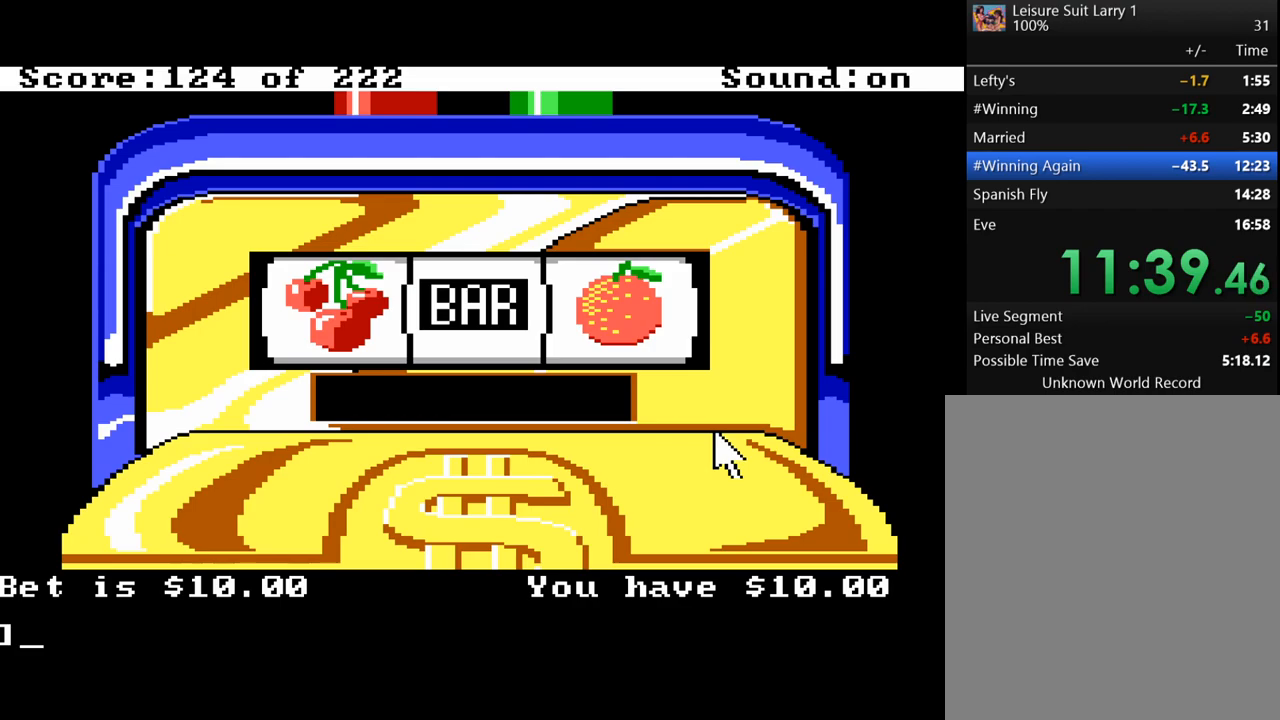
{"keys": [], "events": [[233, "f8", "down"], [317, "f8", "up"]]}
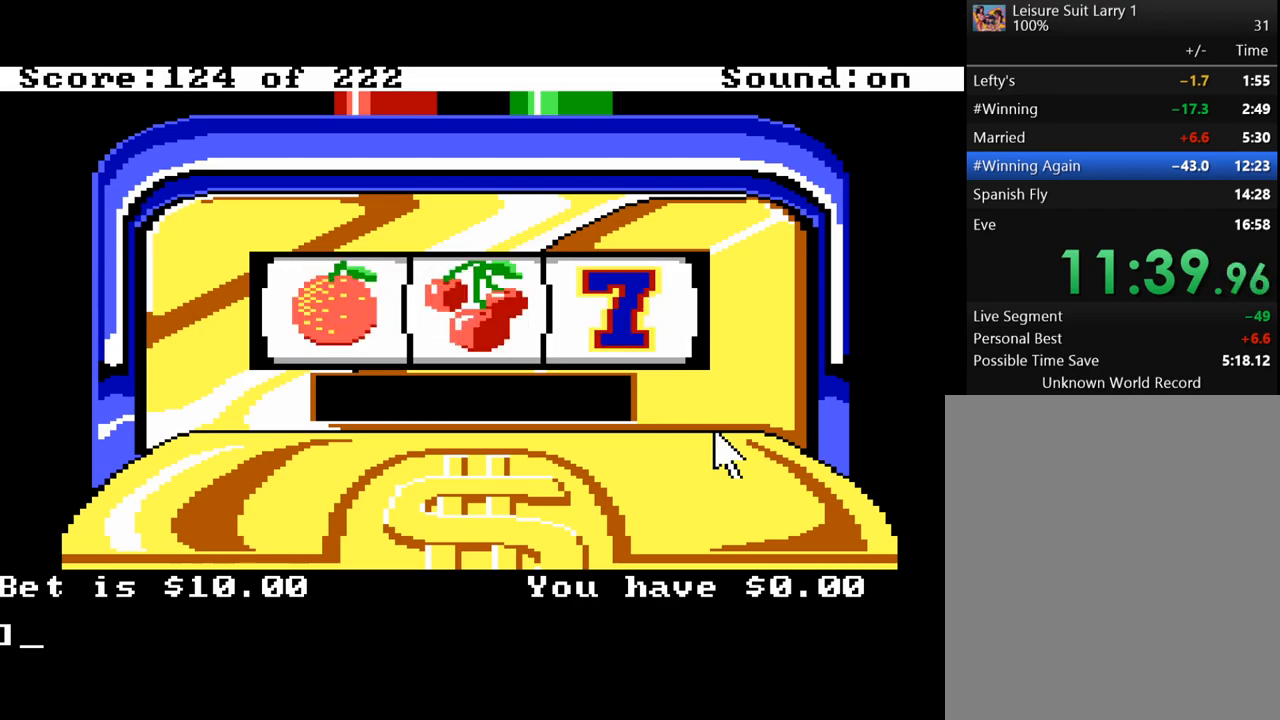
{"keys": [], "events": []}
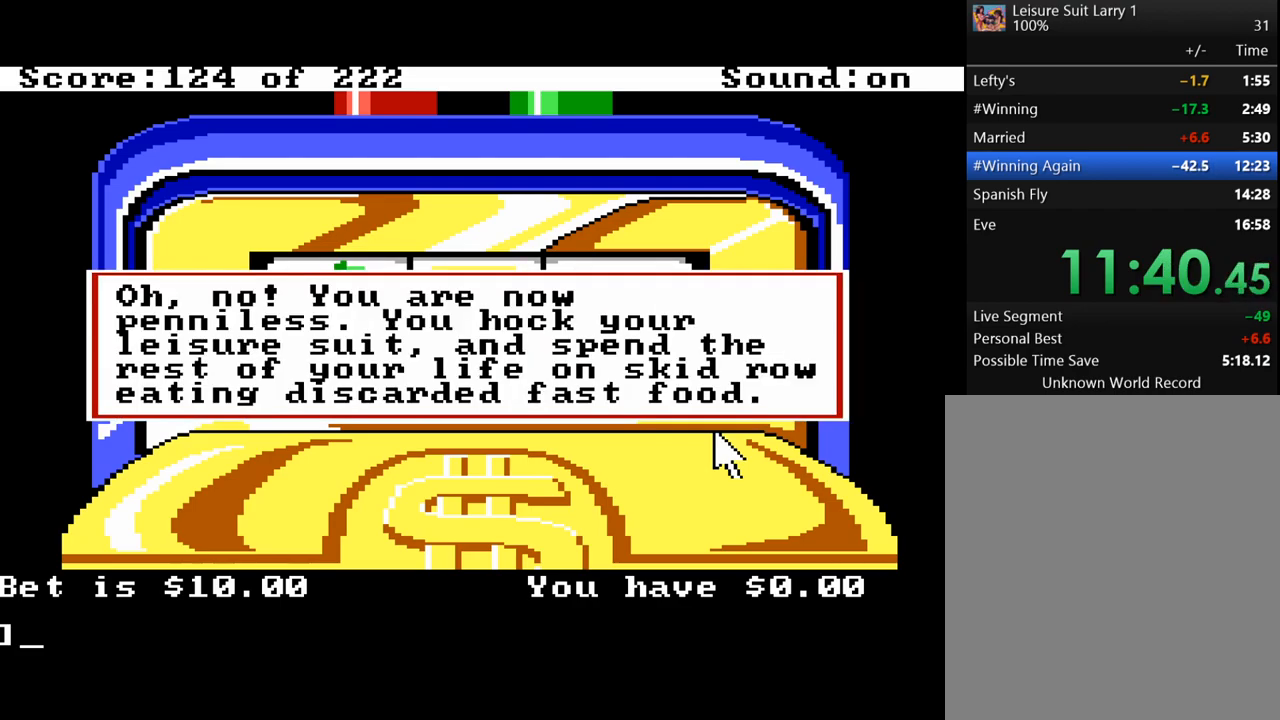
{"keys": ["f7"], "events": [[300, "return", "down"], [400, "return", "up"], [500, "f7", "down"]]}
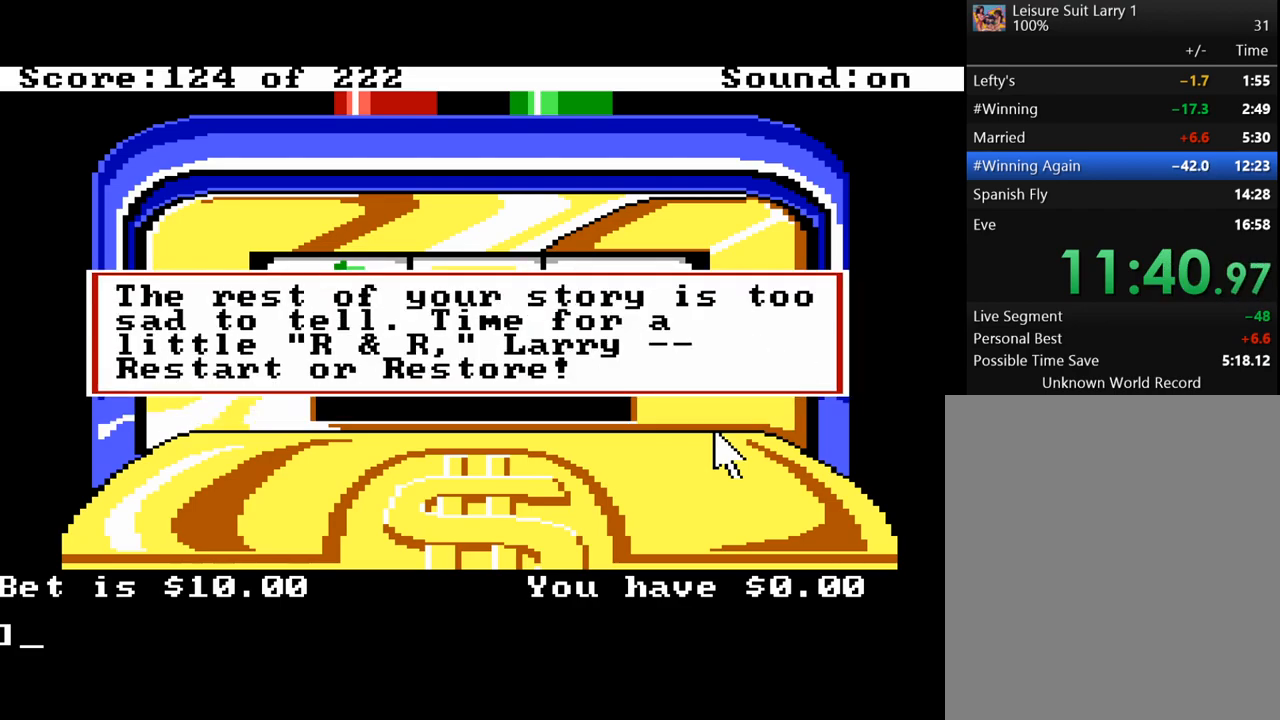
{"keys": [], "events": [[133, "f7", "up"], [183, "return", "down"], [283, "return", "up"], [317, "f7", "down"], [417, "f7", "up"]]}
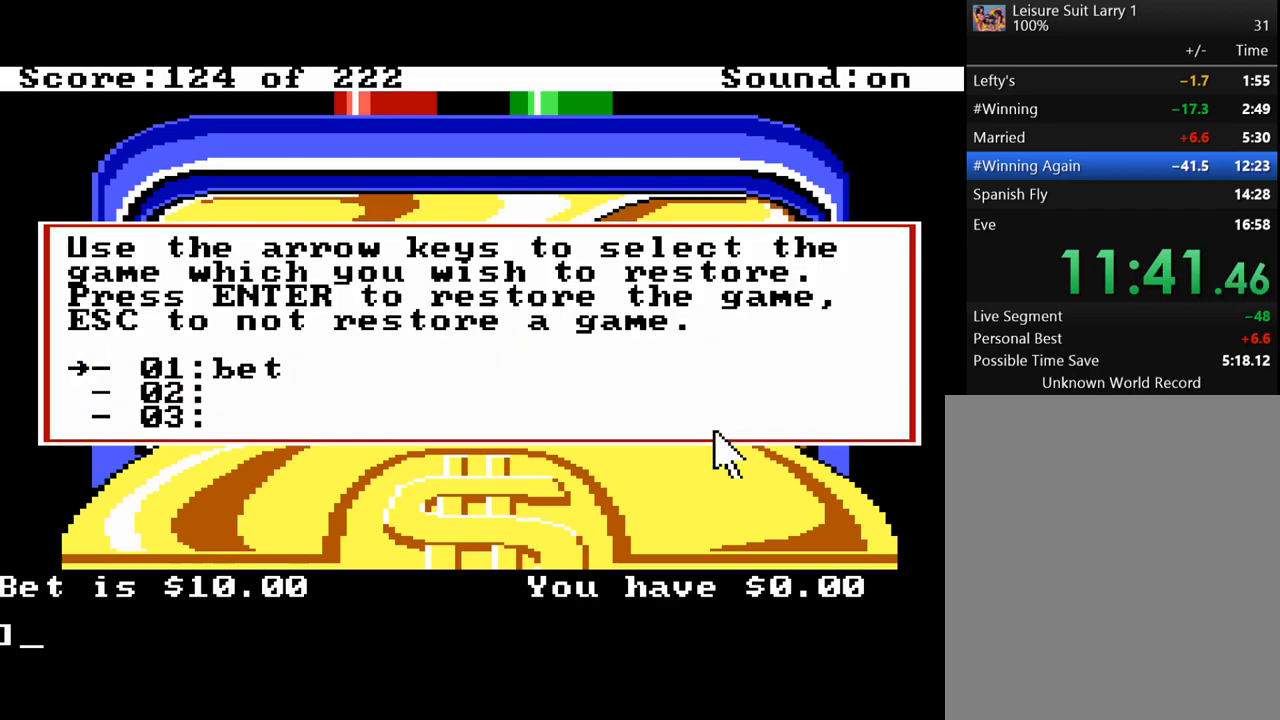
{"keys": ["return"], "events": [[333, "return", "down"], [433, "return", "up"], [483, "return", "down"]]}
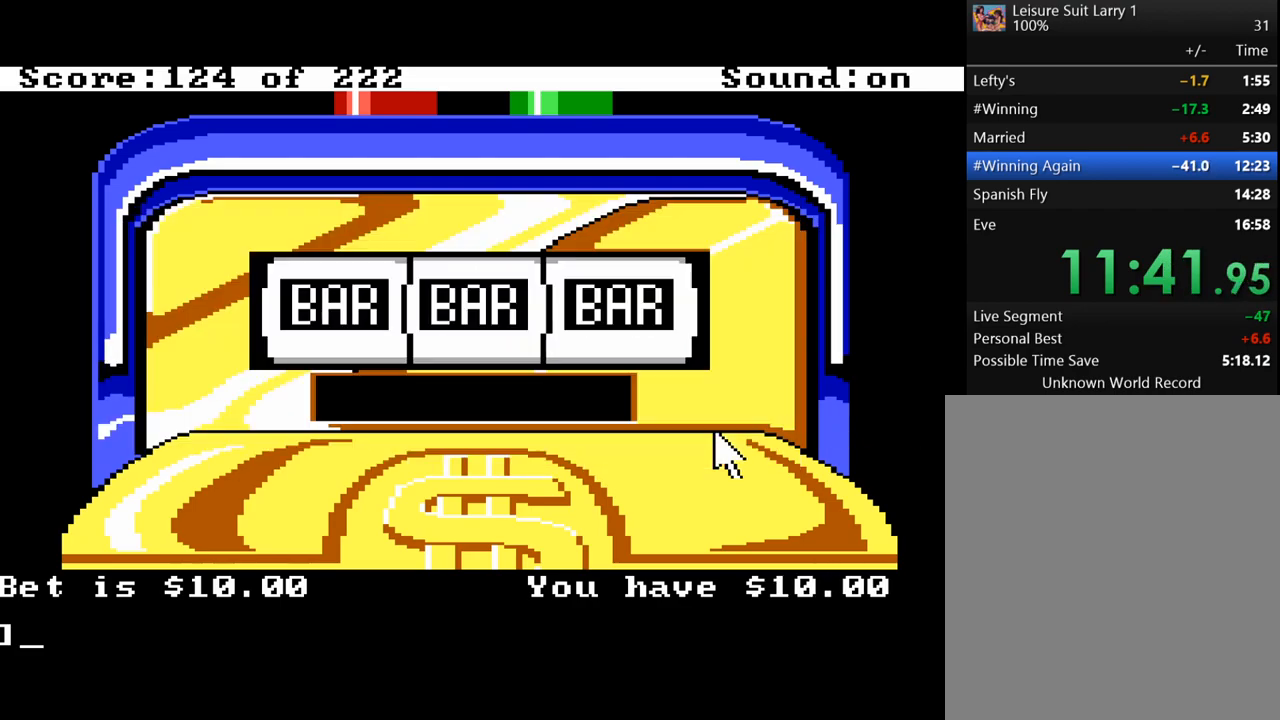
{"keys": [], "events": [[33, "return", "up"], [350, "f8", "down"], [450, "f8", "up"]]}
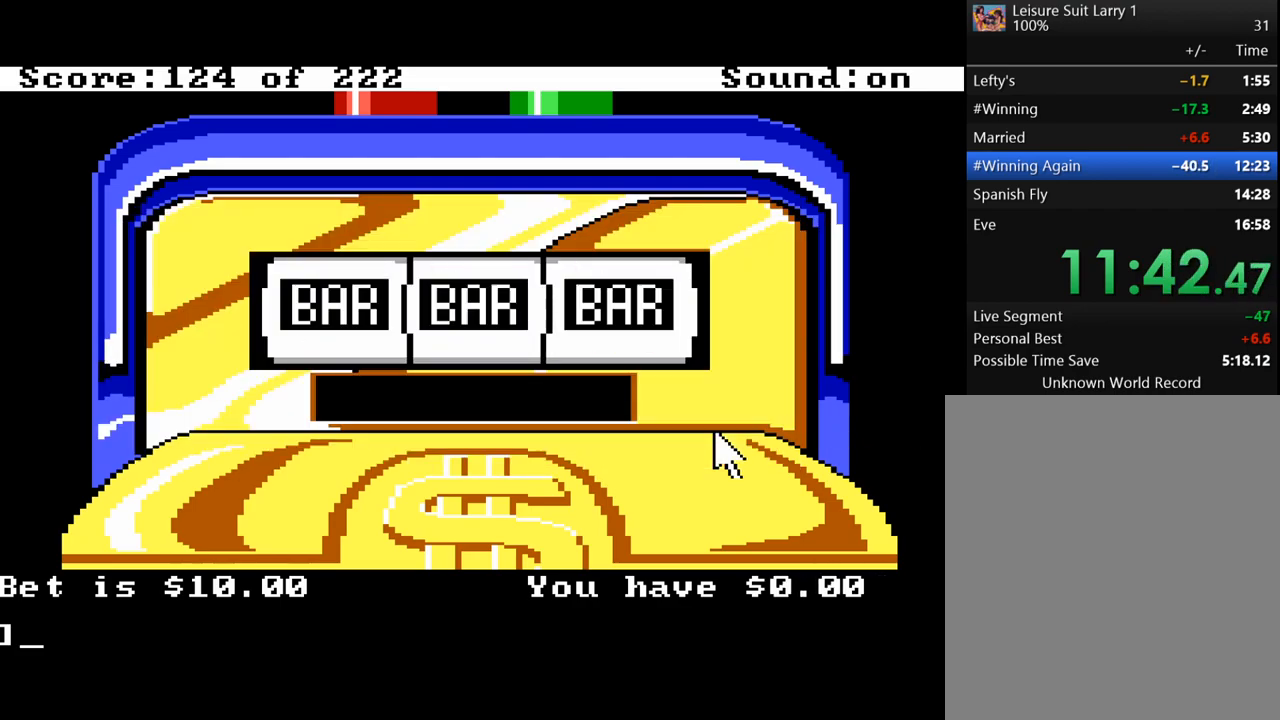
{"keys": [], "events": []}
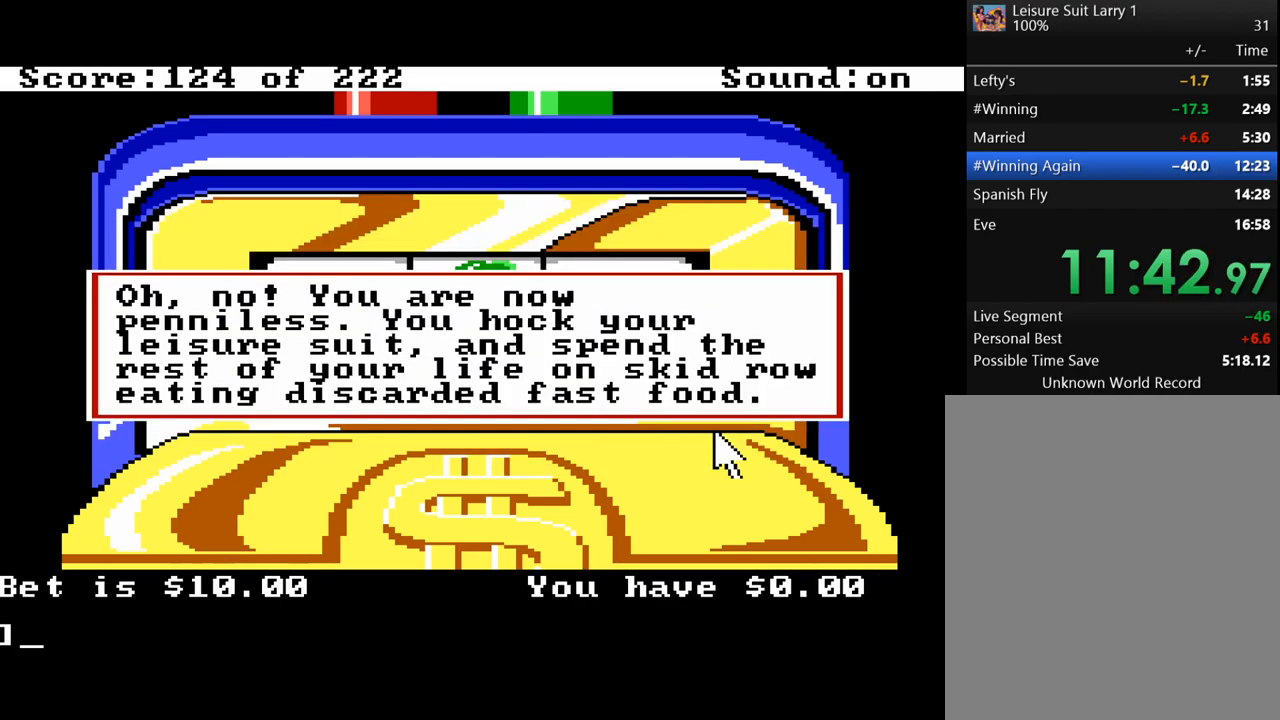
{"keys": [], "events": [[383, "return", "down"], [483, "return", "up"]]}
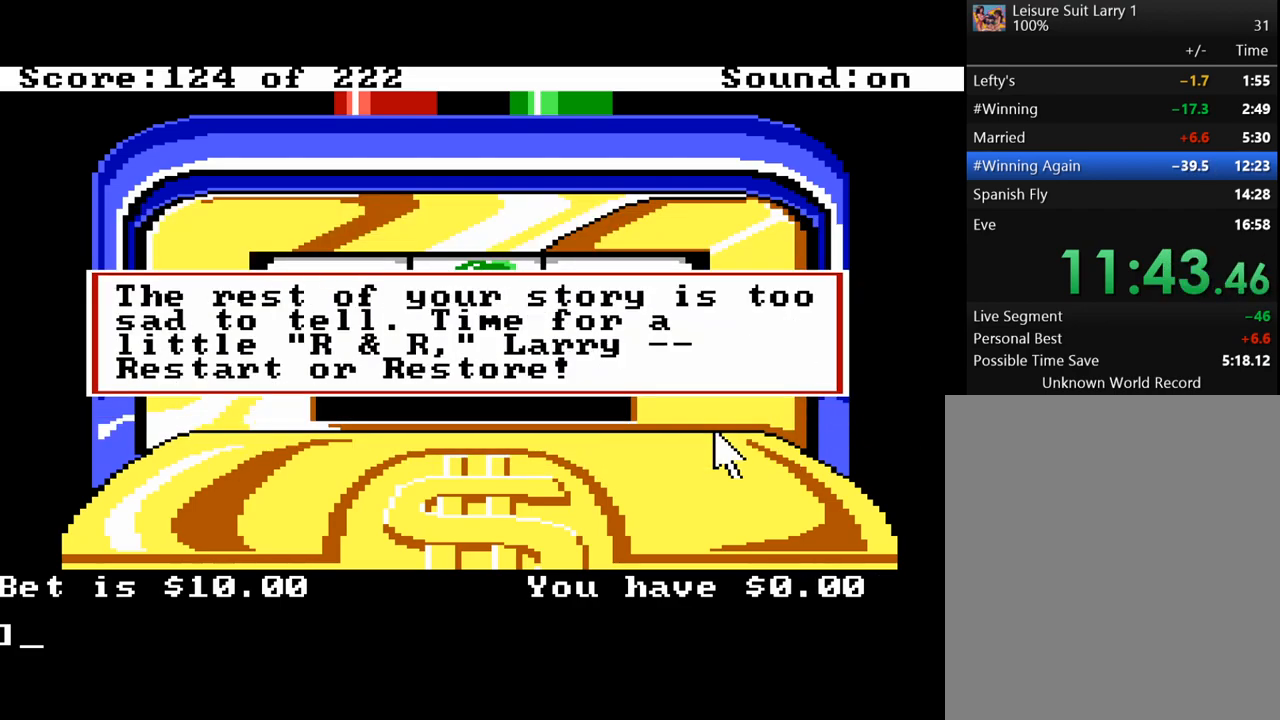
{"keys": ["f7"], "events": [[167, "return", "down"], [267, "return", "up"], [450, "f7", "down"]]}
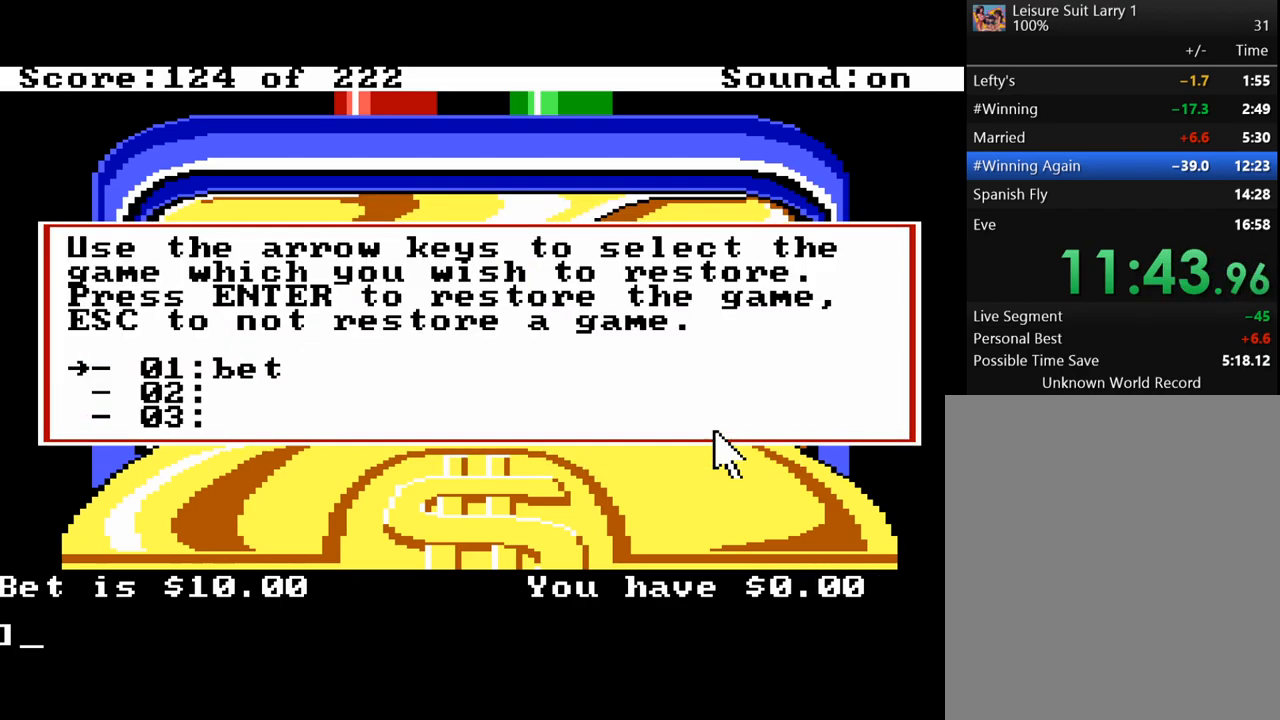
{"keys": [], "events": [[33, "f7", "up"], [317, "return", "down"], [417, "return", "up"]]}
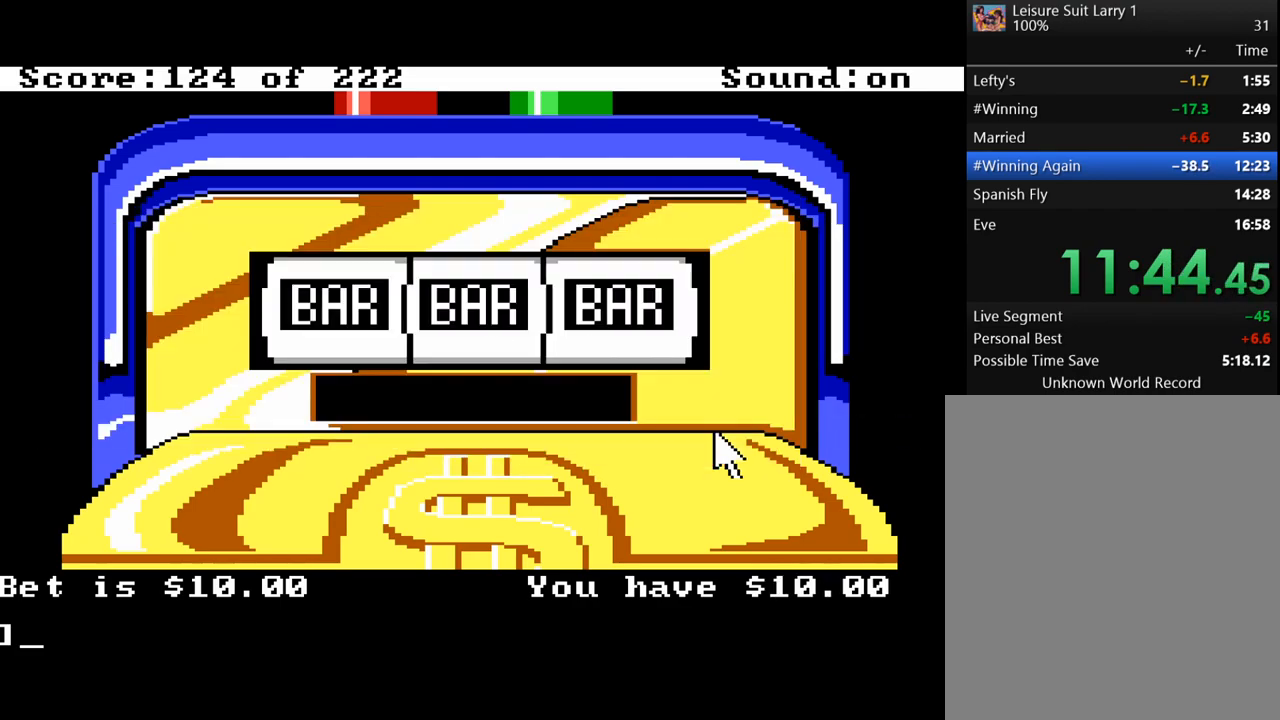
{"keys": [], "events": [[17, "return", "down"], [67, "return", "up"], [200, "f8", "down"], [333, "f8", "up"]]}
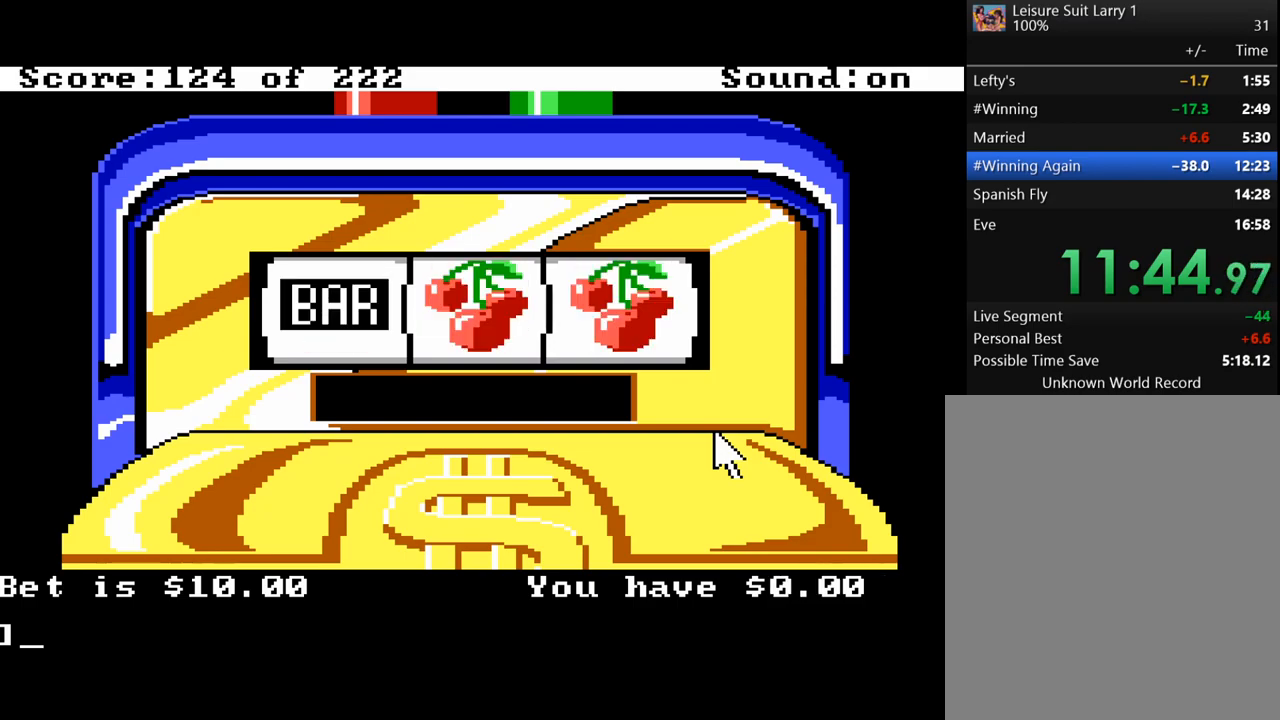
{"keys": [], "events": []}